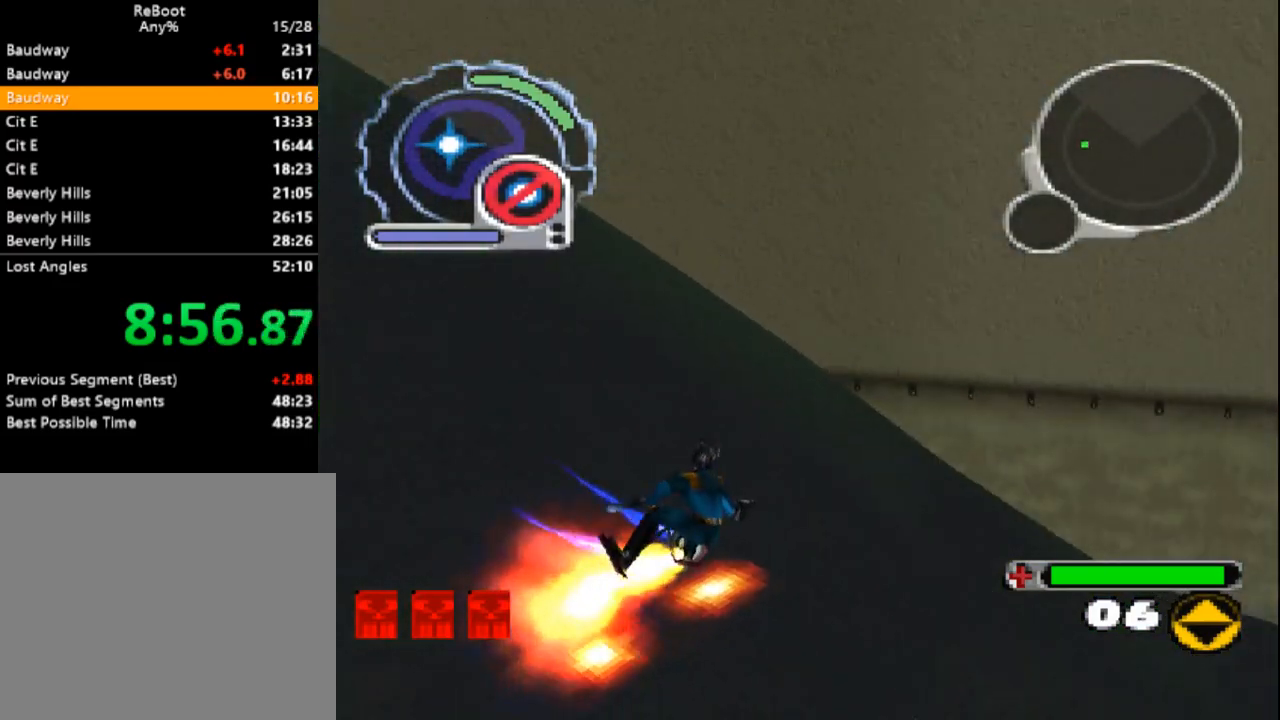
Gameplay with a controller (PlayStation layout); each line is a JSON object with the inputs held at the frame after it. "events" lists button and stick changes between this image and that frame as [ms after this image, input, new state], when the widget could be followed in between. Not read: L3 R3 left_stick right_stick.
{"buttons": ["SQUARE", "DPAD_UP"], "events": [[17, "DPAD_UP", "up"], [233, "DPAD_UP", "down"]]}
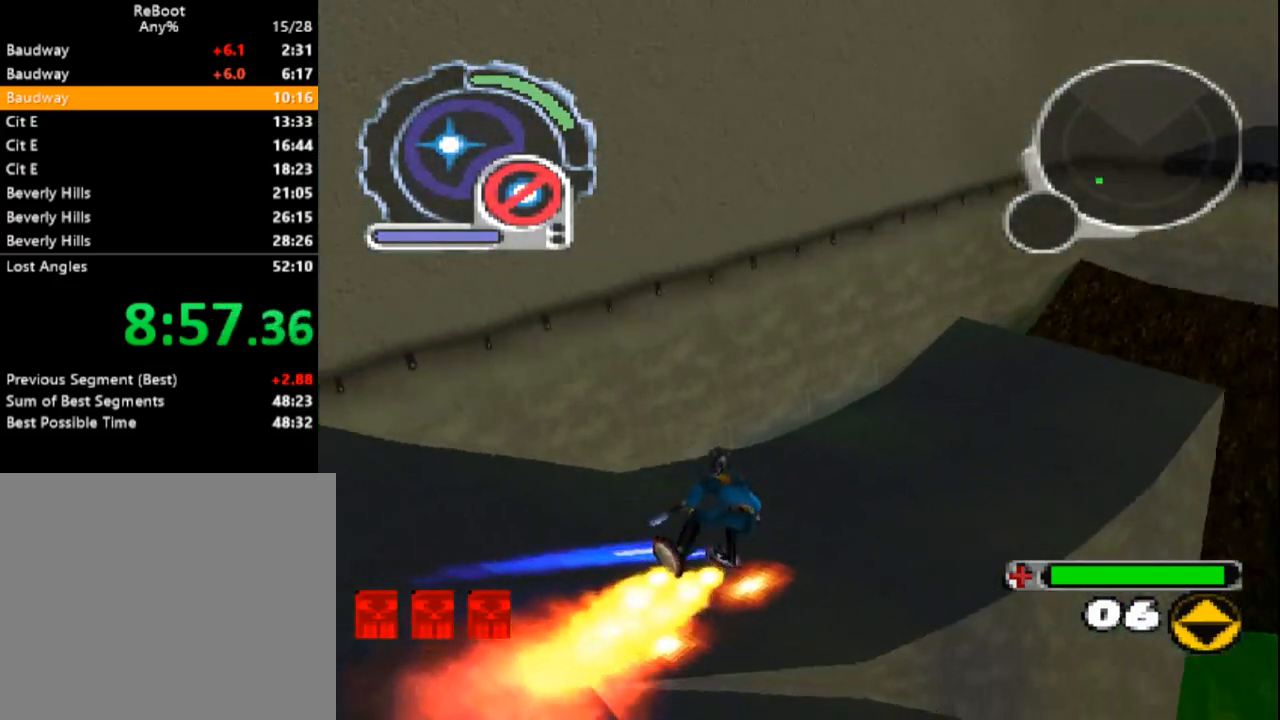
{"buttons": ["SQUARE", "DPAD_UP"], "events": []}
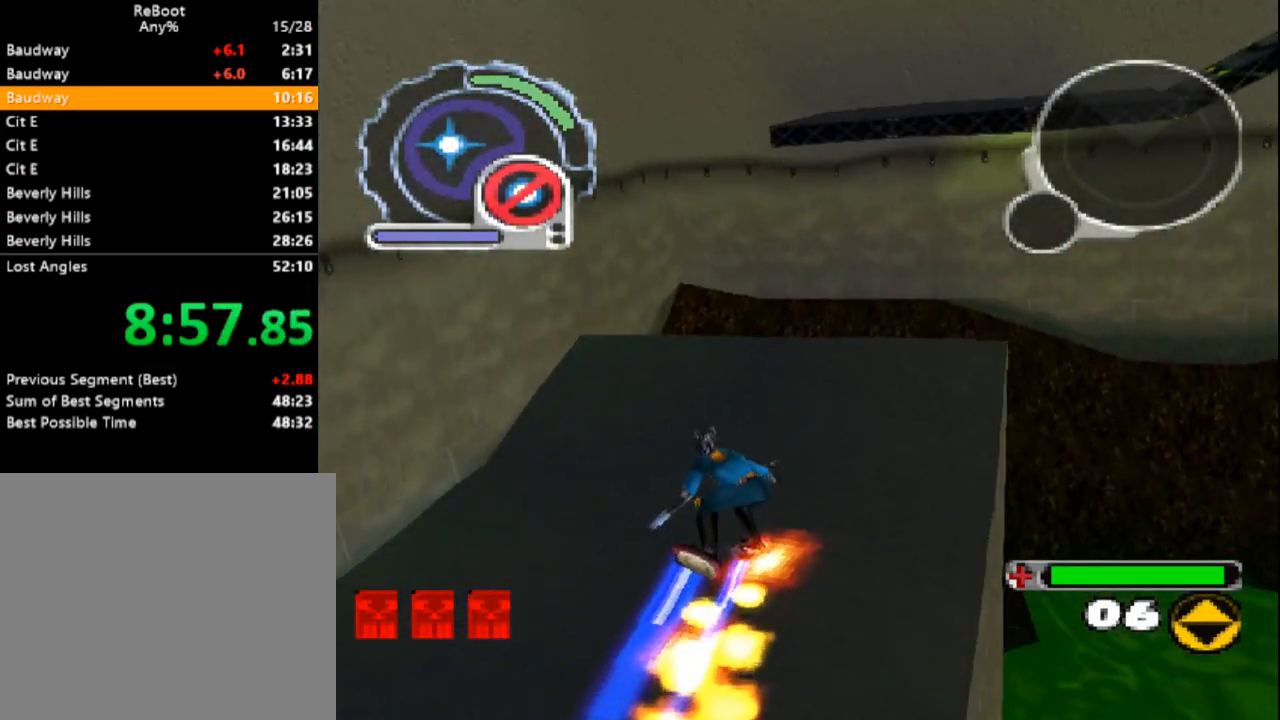
{"buttons": ["DPAD_UP", "DPAD_RIGHT"], "events": [[67, "DPAD_LEFT", "down"], [150, "DPAD_LEFT", "up"], [183, "SQUARE", "up"], [483, "DPAD_RIGHT", "down"]]}
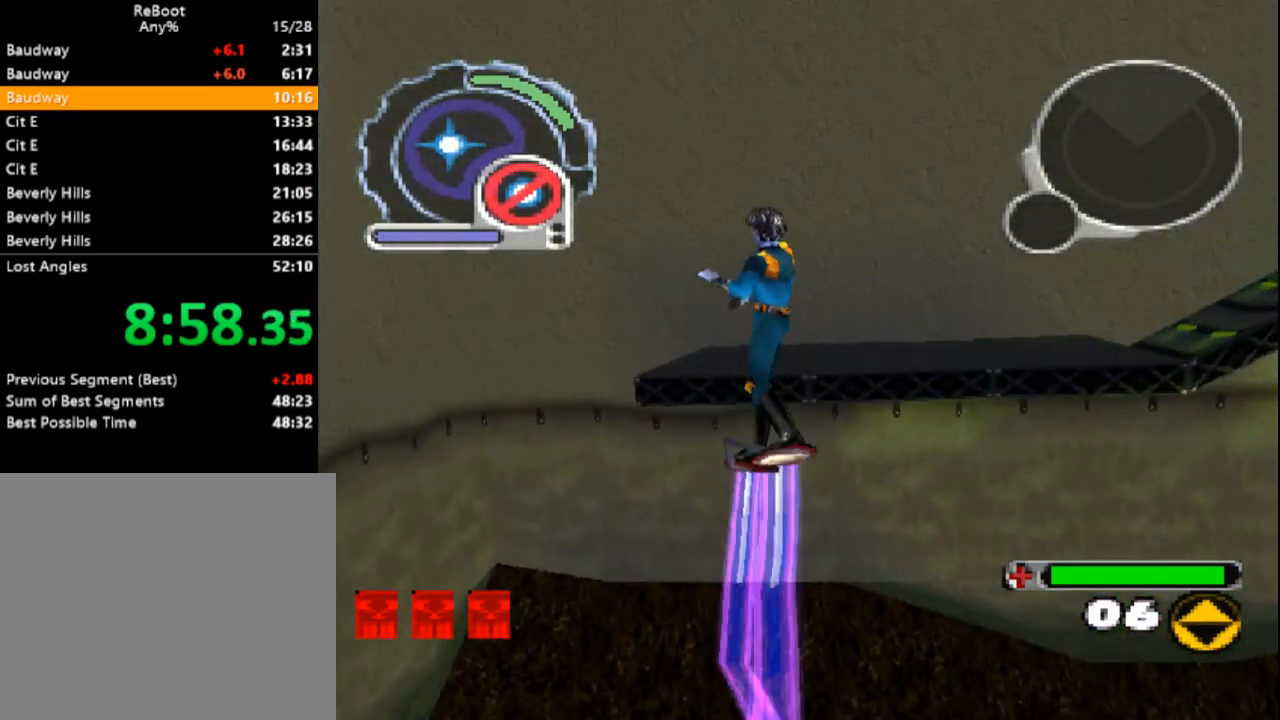
{"buttons": ["SQUARE", "L1", "DPAD_DOWN", "DPAD_RIGHT"], "events": [[133, "SQUARE", "down"], [200, "DPAD_UP", "up"], [250, "DPAD_DOWN", "down"], [350, "L1", "down"]]}
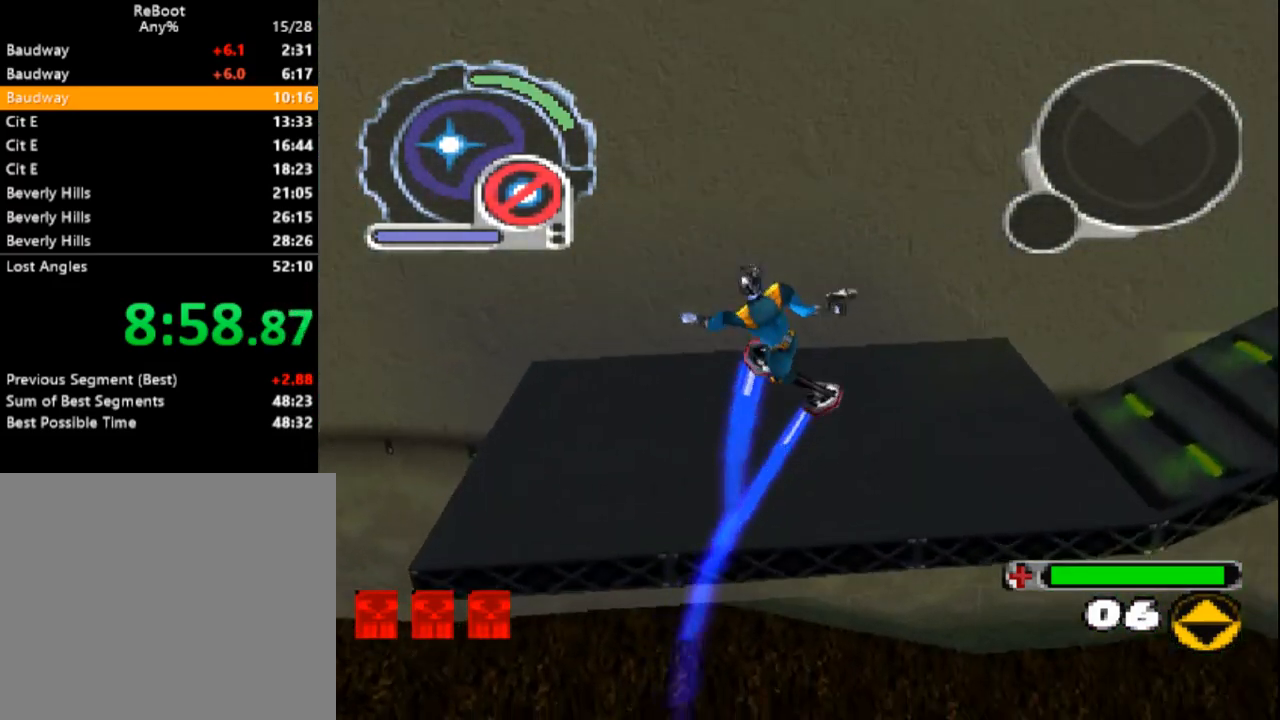
{"buttons": ["SQUARE", "R1"], "events": [[33, "L1", "up"], [267, "DPAD_RIGHT", "up"], [500, "DPAD_DOWN", "up"], [500, "R1", "down"]]}
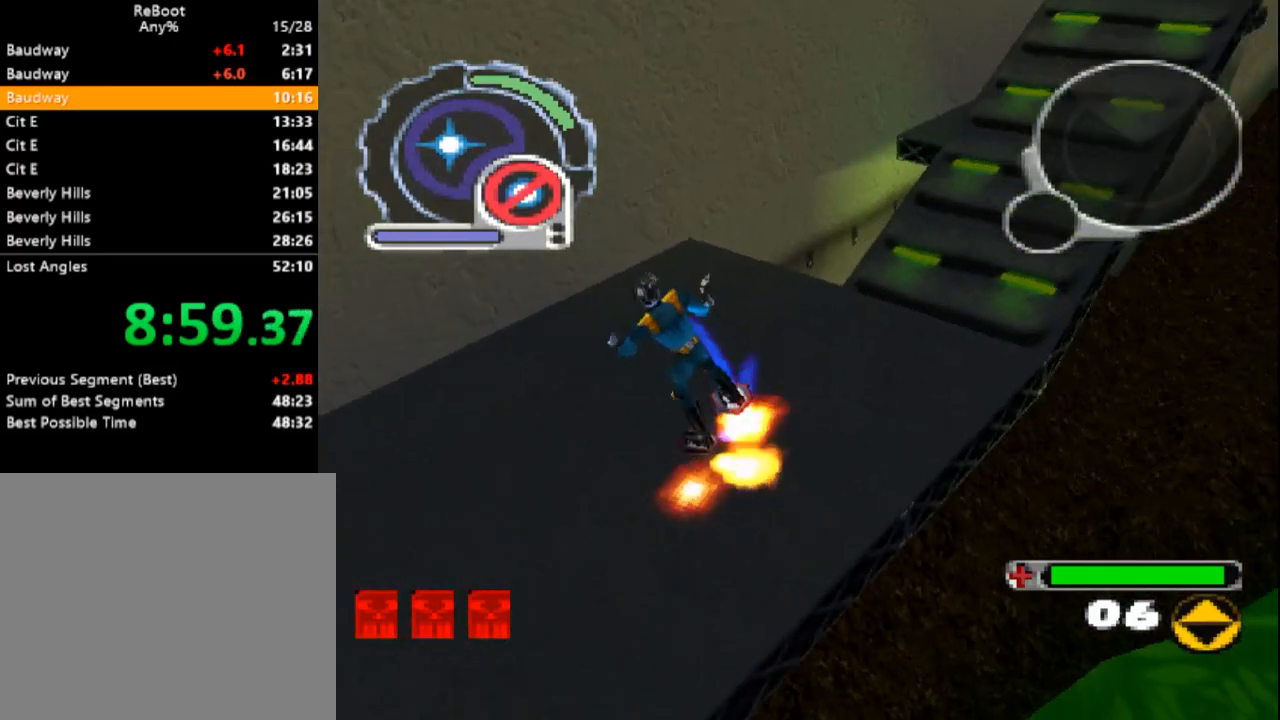
{"buttons": ["SQUARE"], "events": [[100, "DPAD_LEFT", "down"], [133, "R1", "up"], [300, "DPAD_LEFT", "up"]]}
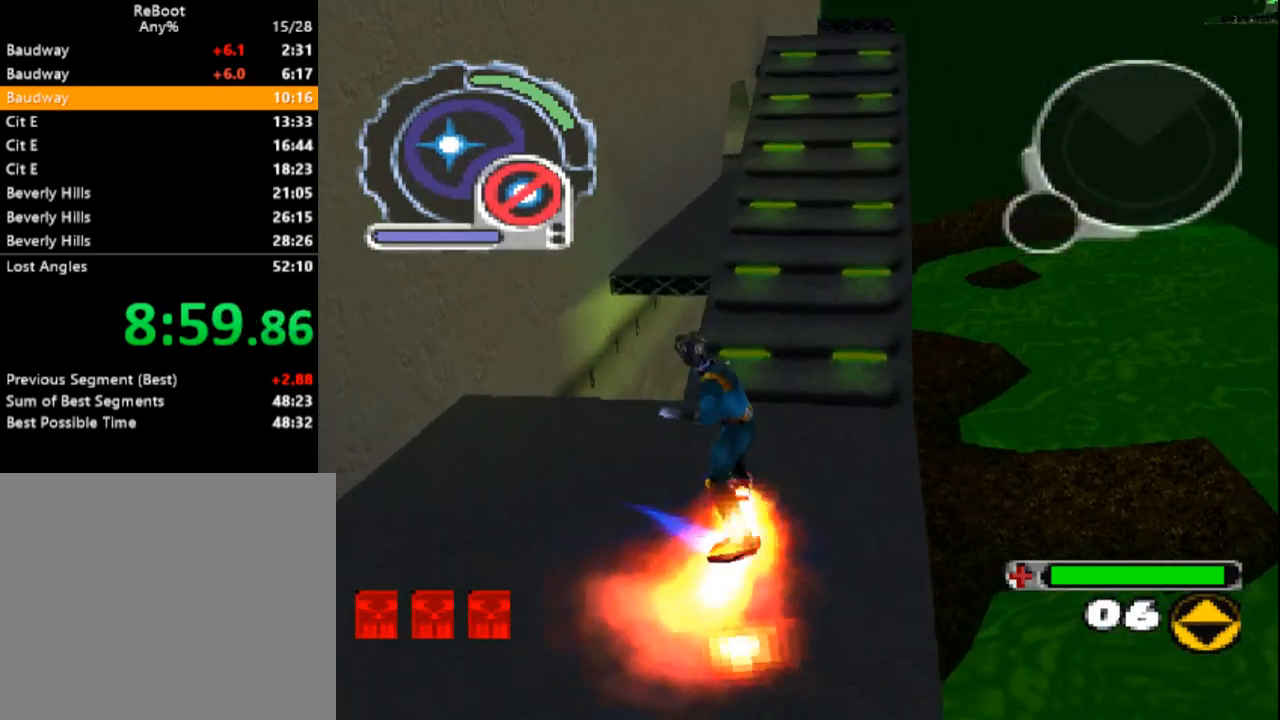
{"buttons": ["SQUARE", "DPAD_UP", "DPAD_RIGHT"], "events": [[117, "DPAD_UP", "down"], [383, "DPAD_RIGHT", "down"]]}
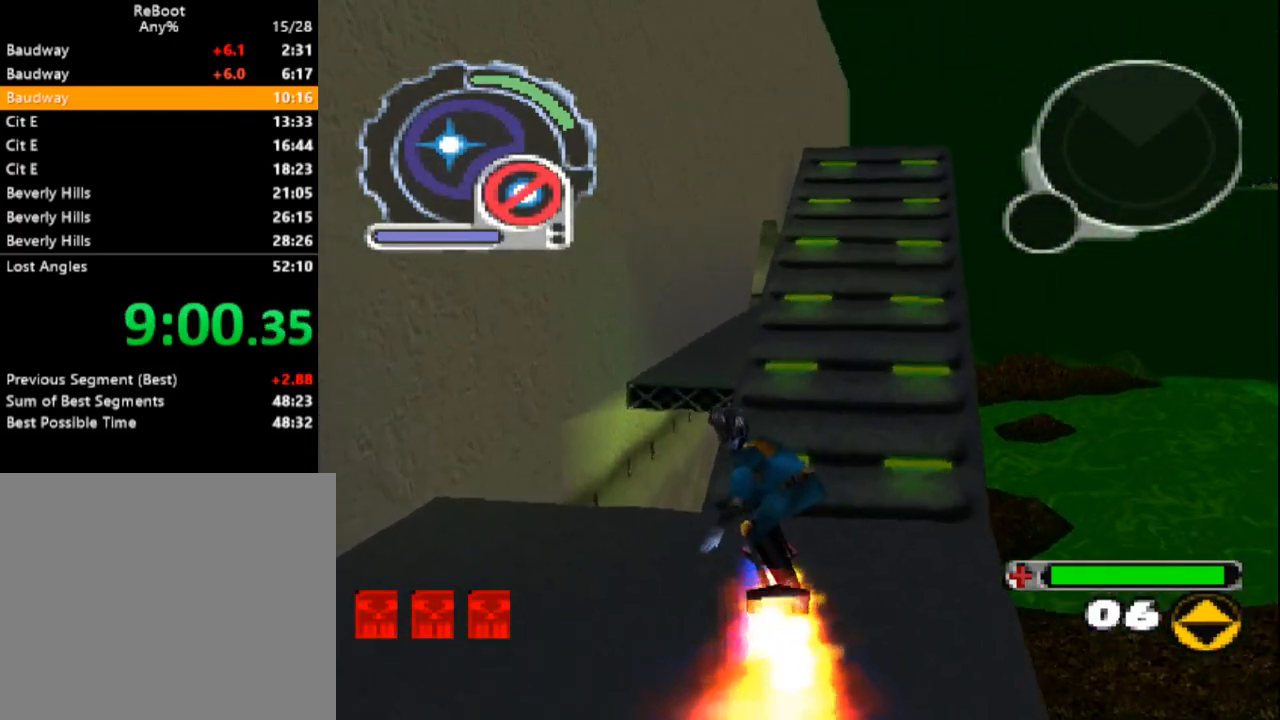
{"buttons": ["SQUARE", "DPAD_UP", "DPAD_RIGHT"], "events": [[50, "DPAD_RIGHT", "up"], [450, "DPAD_RIGHT", "down"]]}
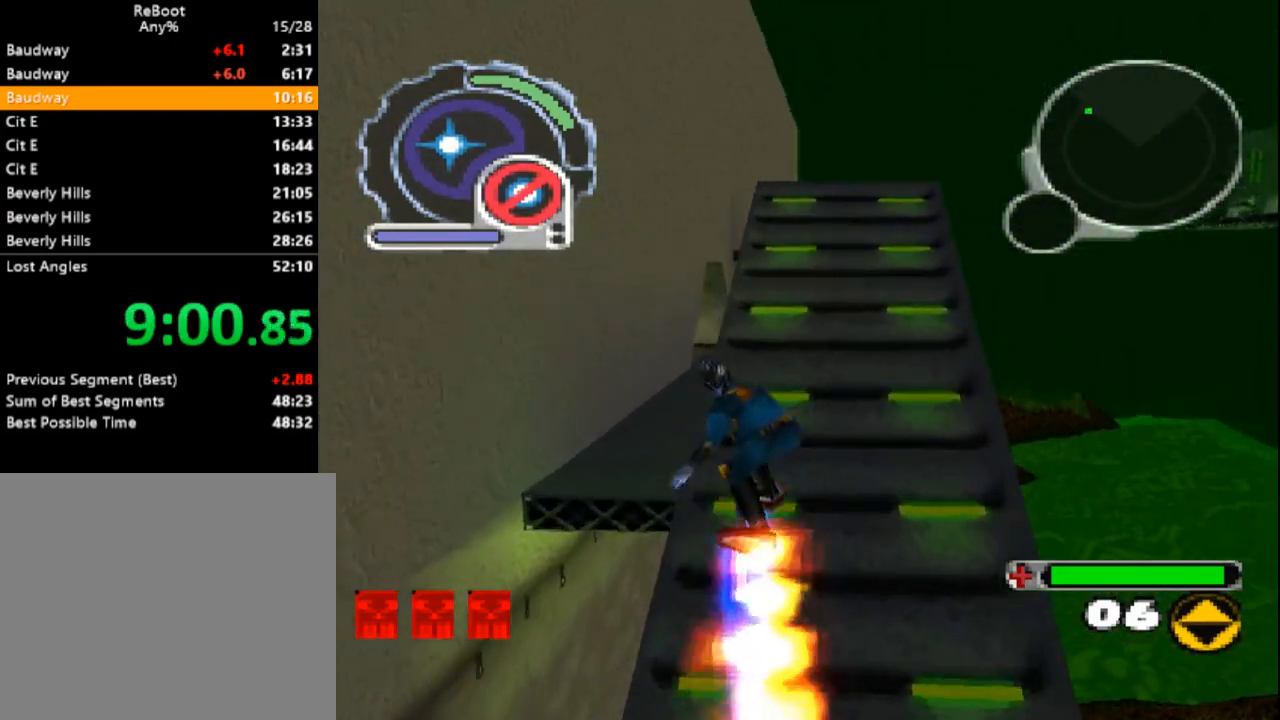
{"buttons": ["SQUARE", "DPAD_UP"], "events": [[50, "DPAD_RIGHT", "up"], [367, "DPAD_LEFT", "down"], [450, "DPAD_LEFT", "up"]]}
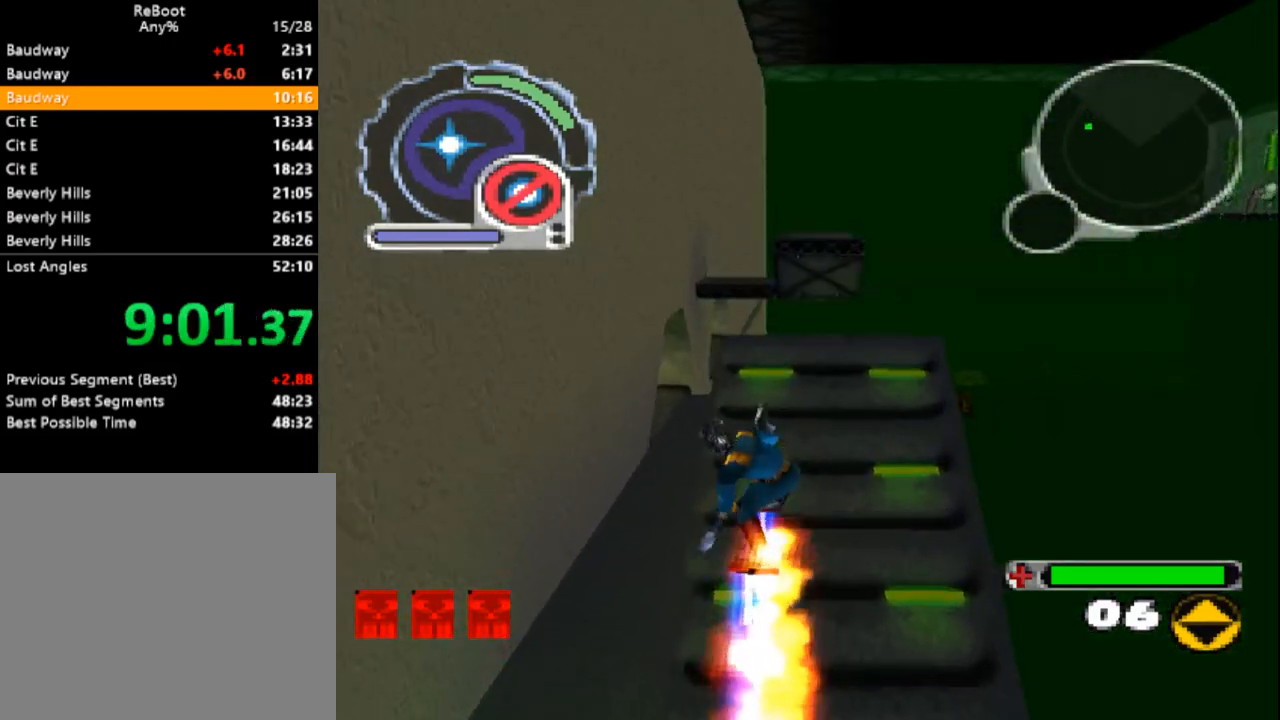
{"buttons": ["DPAD_UP", "DPAD_LEFT"], "events": [[17, "DPAD_RIGHT", "down"], [217, "DPAD_RIGHT", "up"], [233, "SQUARE", "up"], [400, "DPAD_LEFT", "down"]]}
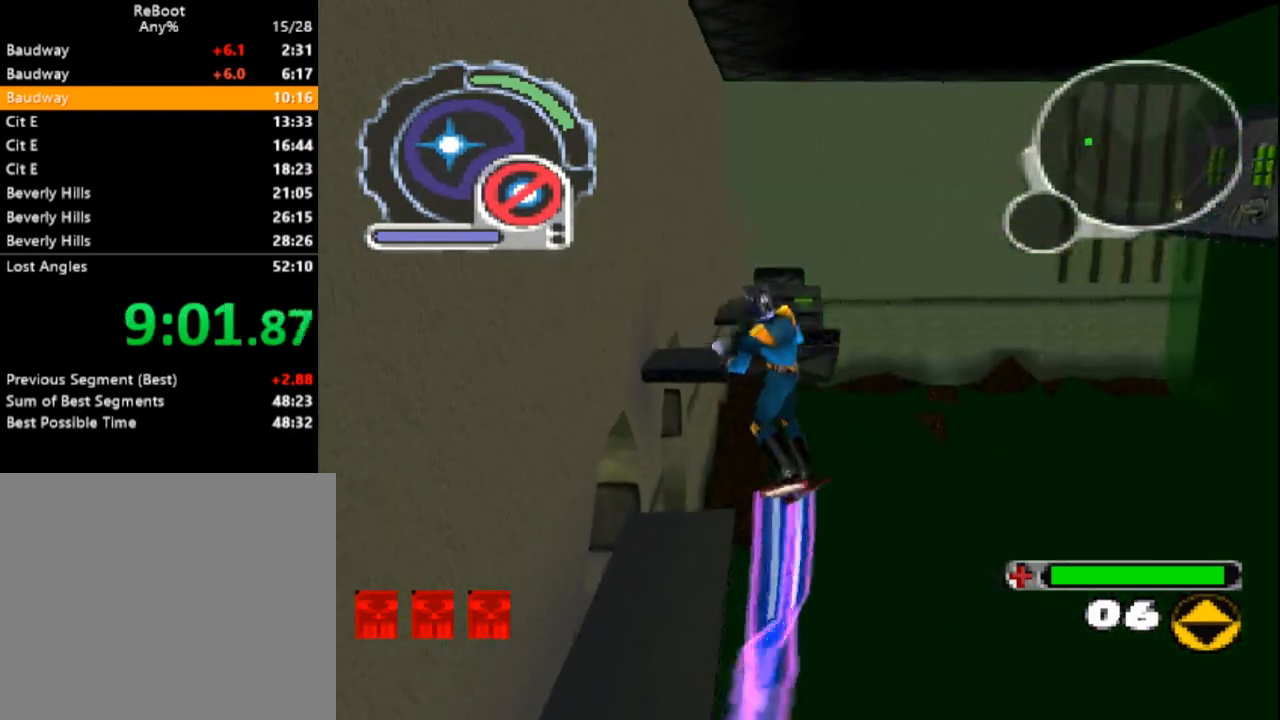
{"buttons": [], "events": [[17, "DPAD_LEFT", "up"], [317, "DPAD_UP", "up"]]}
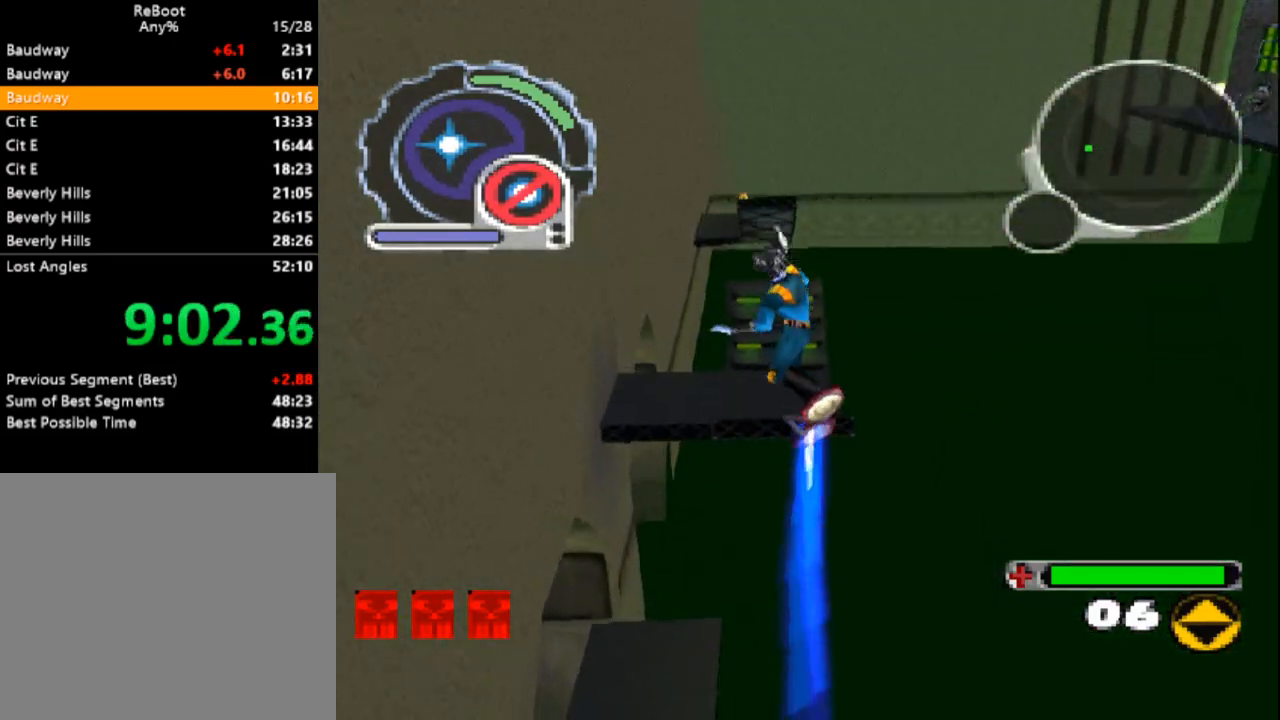
{"buttons": ["SQUARE", "DPAD_UP"], "events": [[117, "DPAD_UP", "down"], [250, "DPAD_UP", "up"], [417, "SQUARE", "down"], [467, "DPAD_UP", "down"]]}
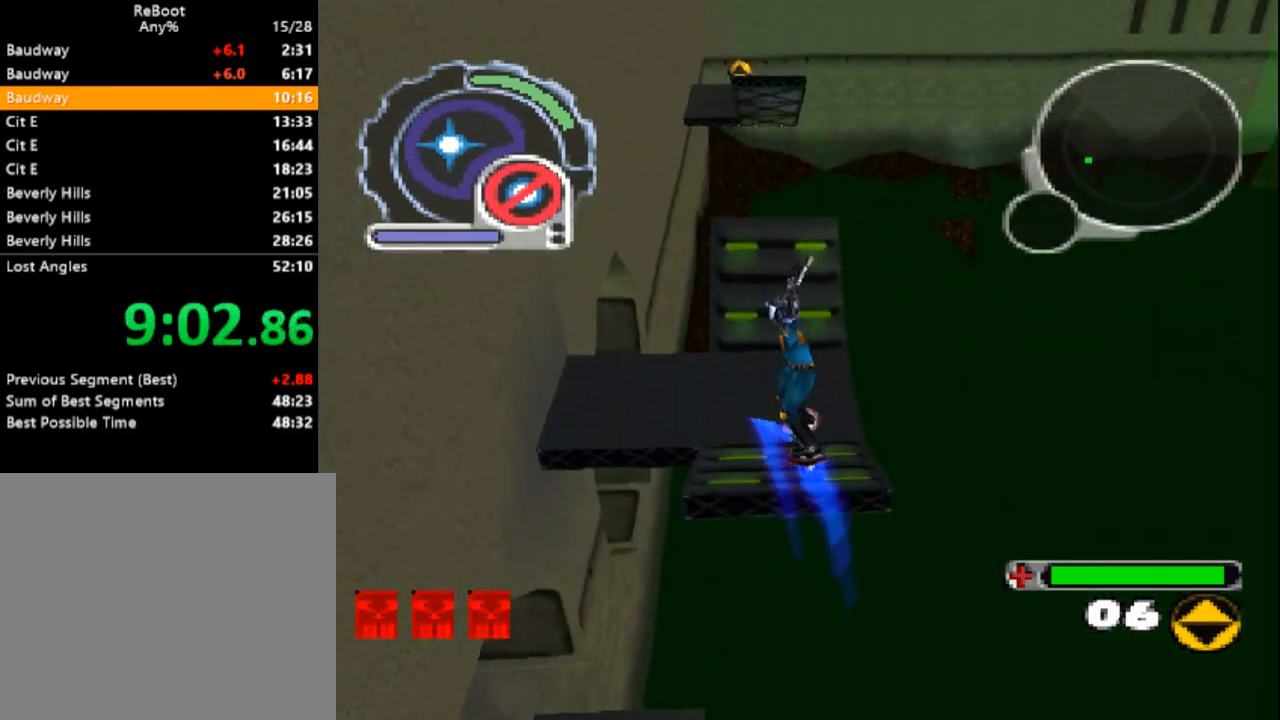
{"buttons": ["SQUARE", "DPAD_UP"], "events": [[117, "DPAD_LEFT", "down"], [250, "DPAD_LEFT", "up"]]}
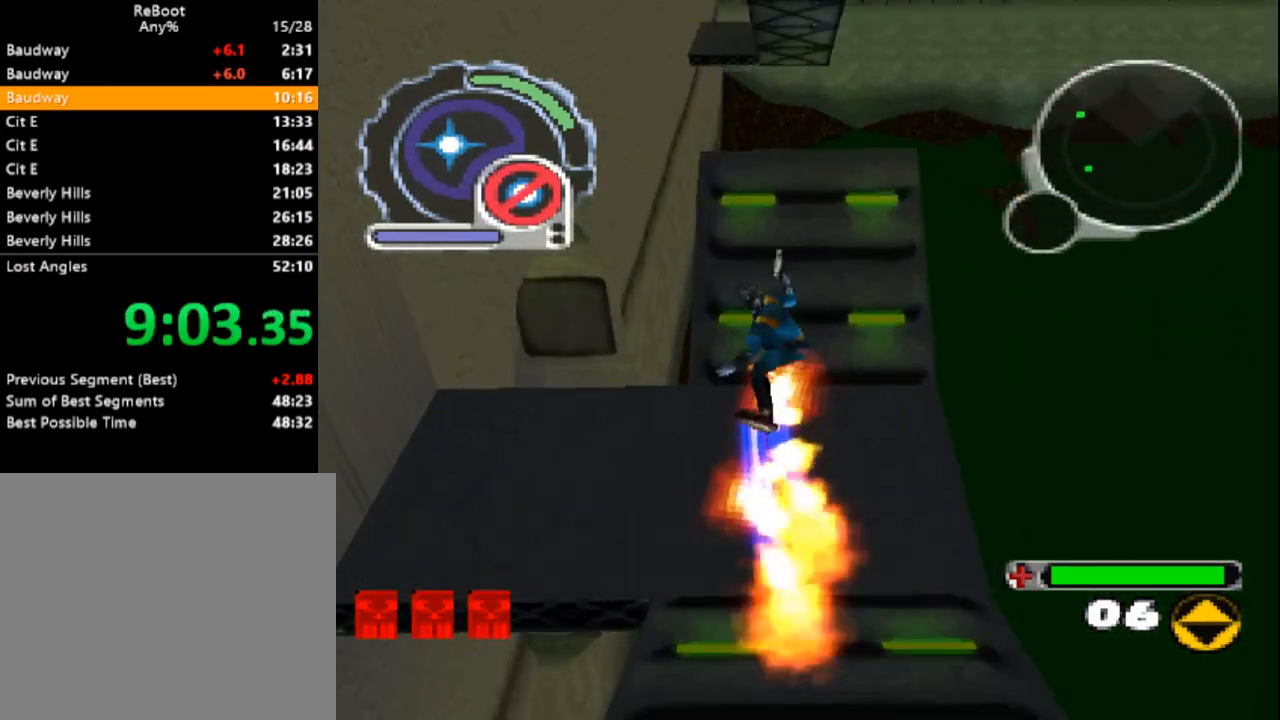
{"buttons": ["DPAD_UP"], "events": [[183, "SQUARE", "up"]]}
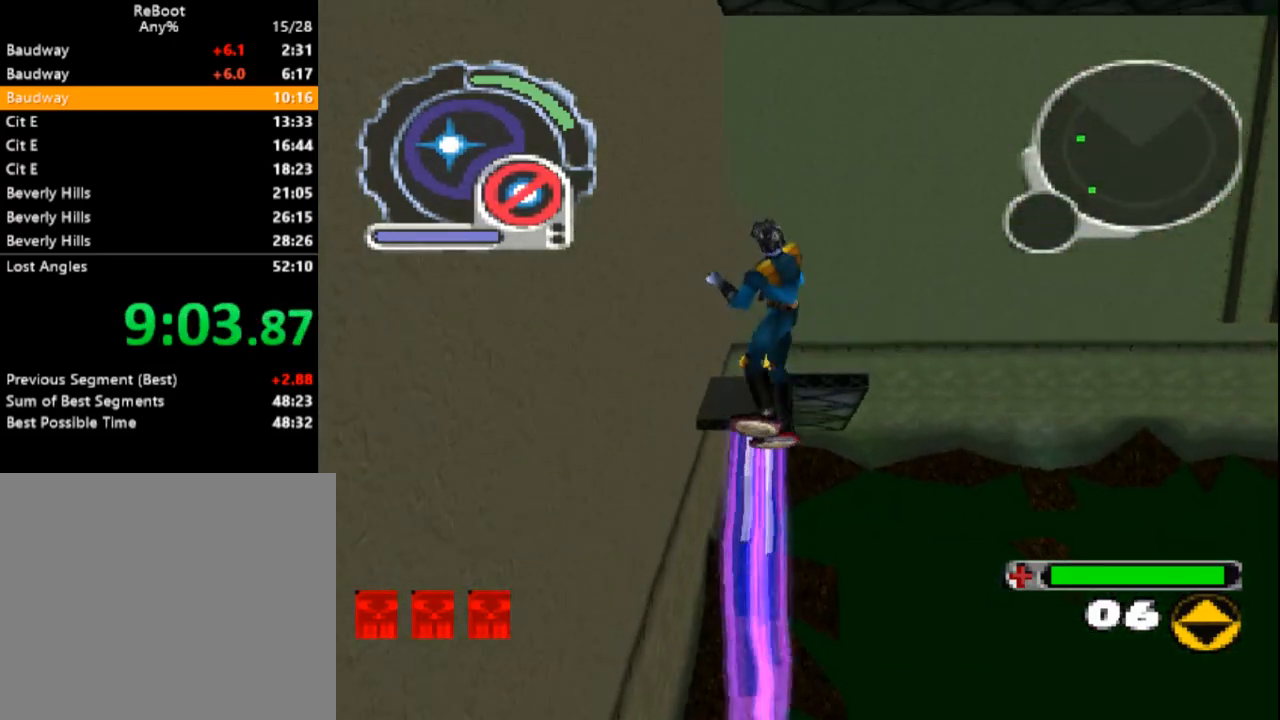
{"buttons": ["DPAD_UP"], "events": [[317, "DPAD_LEFT", "down"], [417, "DPAD_LEFT", "up"]]}
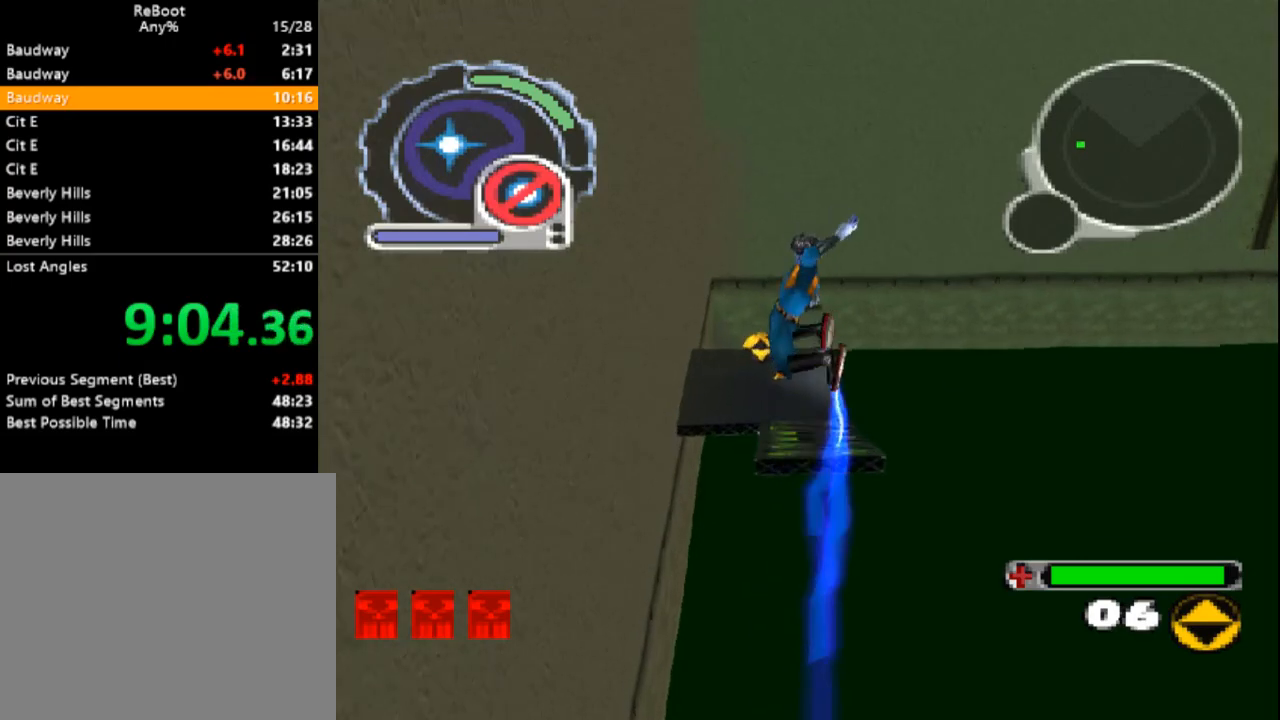
{"buttons": ["DPAD_UP"], "events": []}
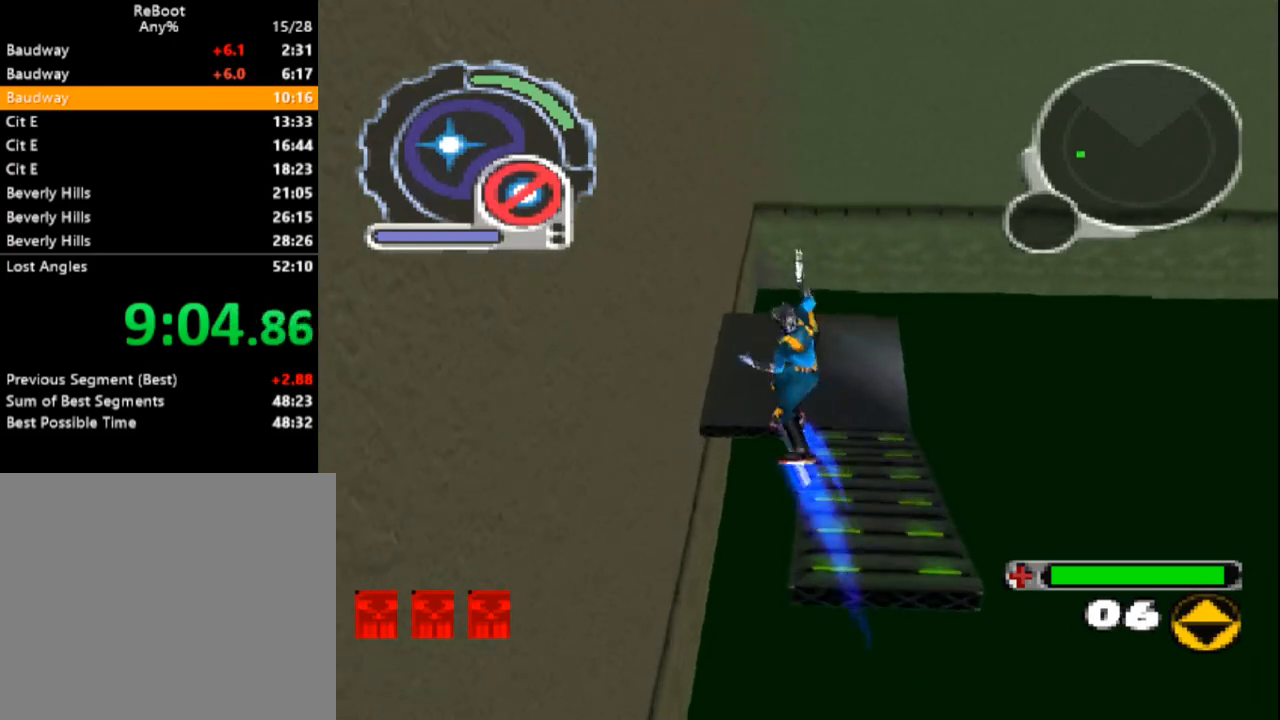
{"buttons": ["DPAD_UP"], "events": []}
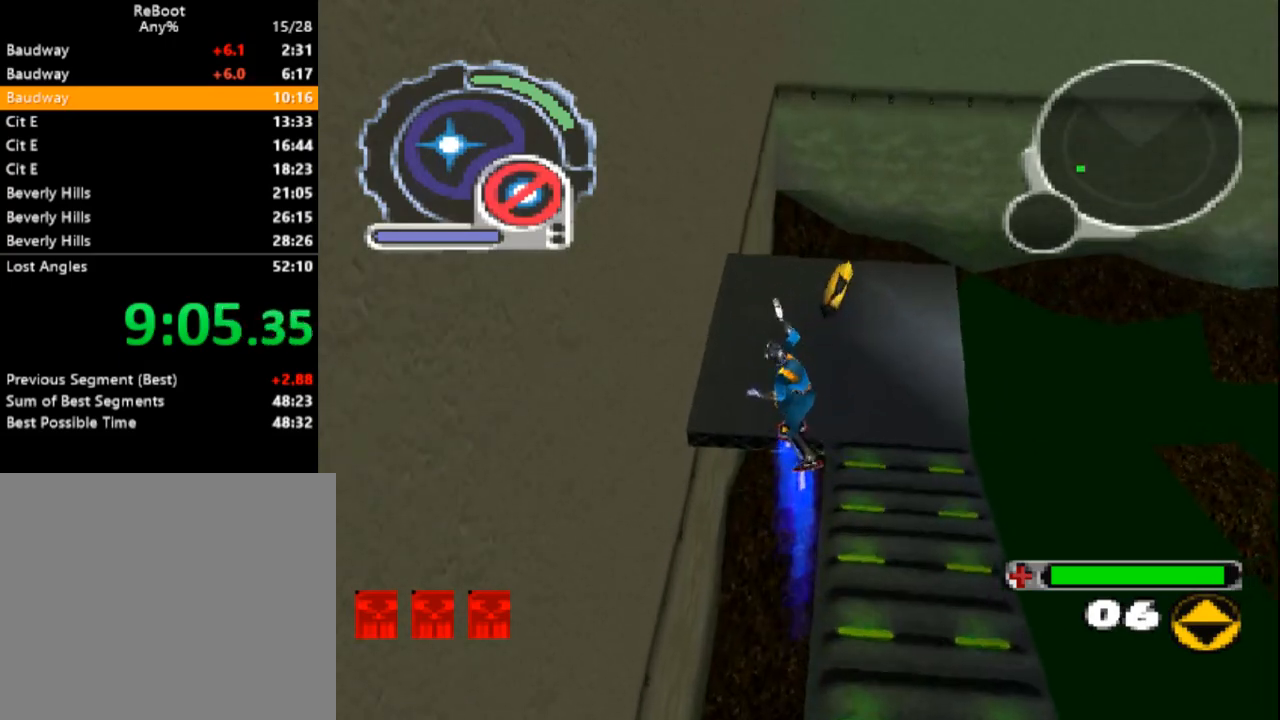
{"buttons": ["DPAD_DOWN"], "events": [[50, "DPAD_RIGHT", "down"], [117, "DPAD_RIGHT", "up"], [117, "DPAD_UP", "up"], [317, "DPAD_DOWN", "down"], [333, "DPAD_RIGHT", "down"], [350, "DPAD_RIGHT", "up"]]}
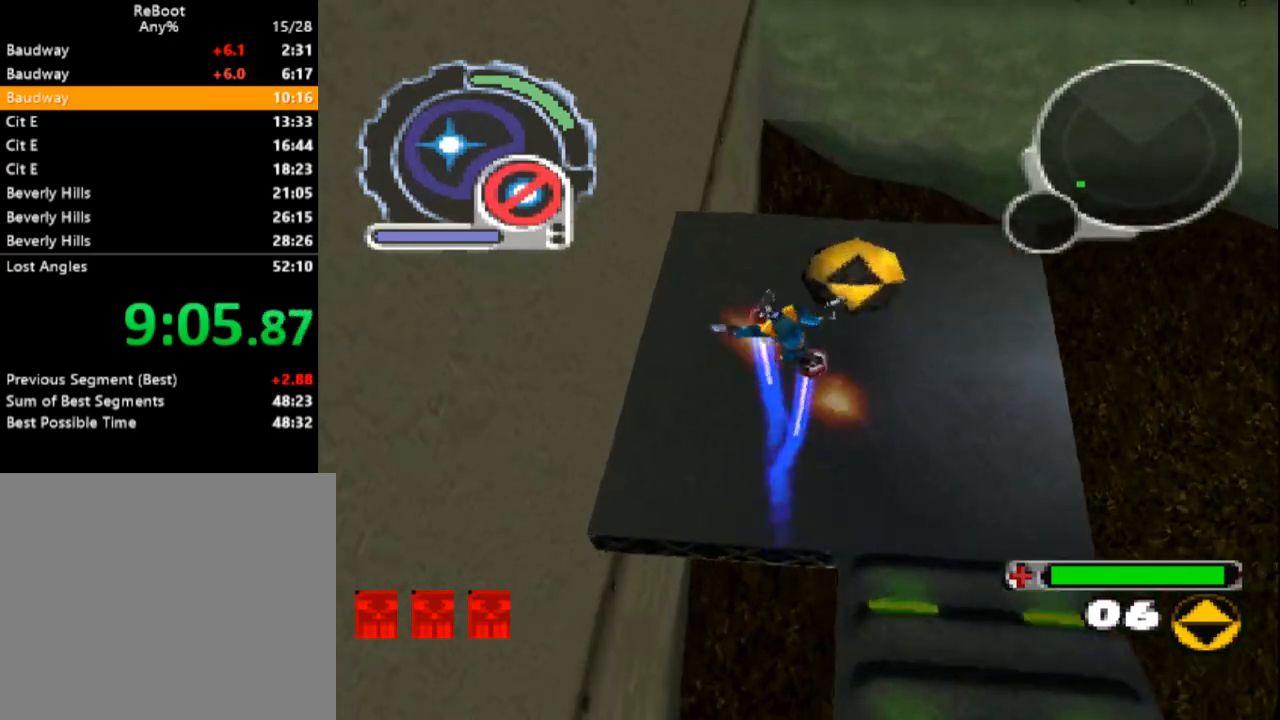
{"buttons": ["SQUARE", "DPAD_RIGHT"], "events": [[33, "DPAD_RIGHT", "down"], [333, "DPAD_DOWN", "up"], [433, "SQUARE", "down"]]}
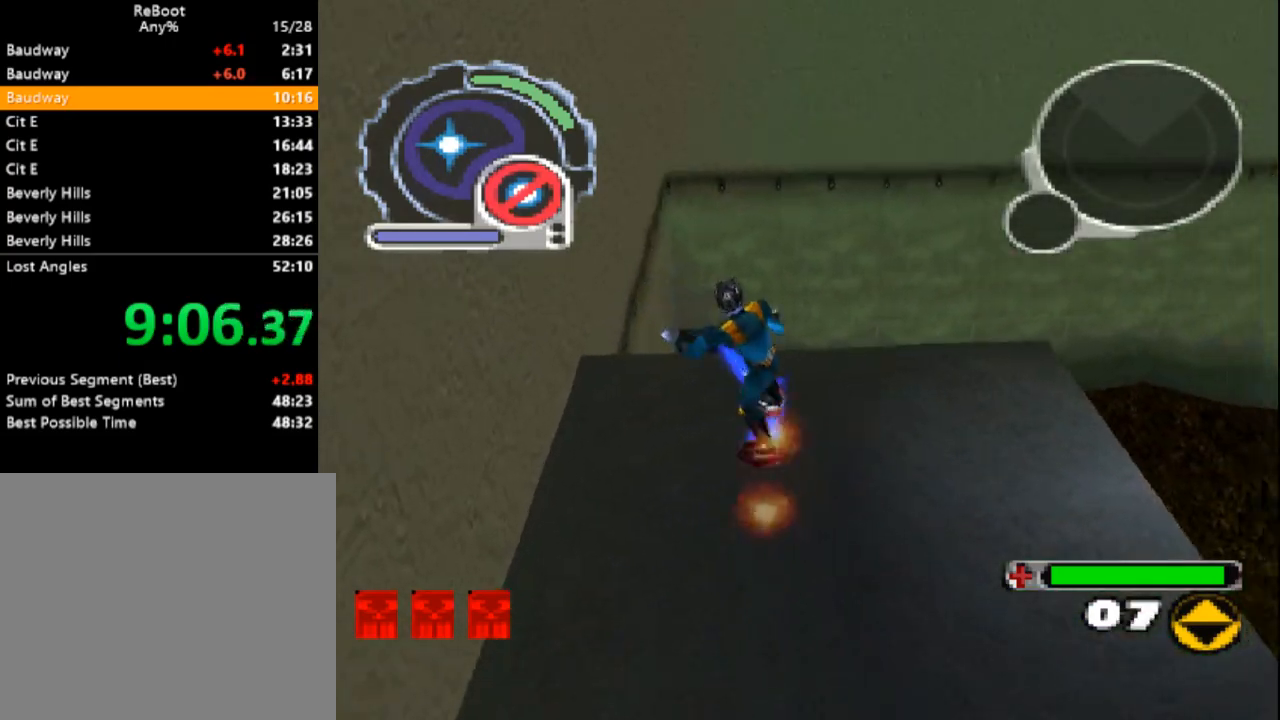
{"buttons": ["SQUARE", "DPAD_RIGHT"], "events": []}
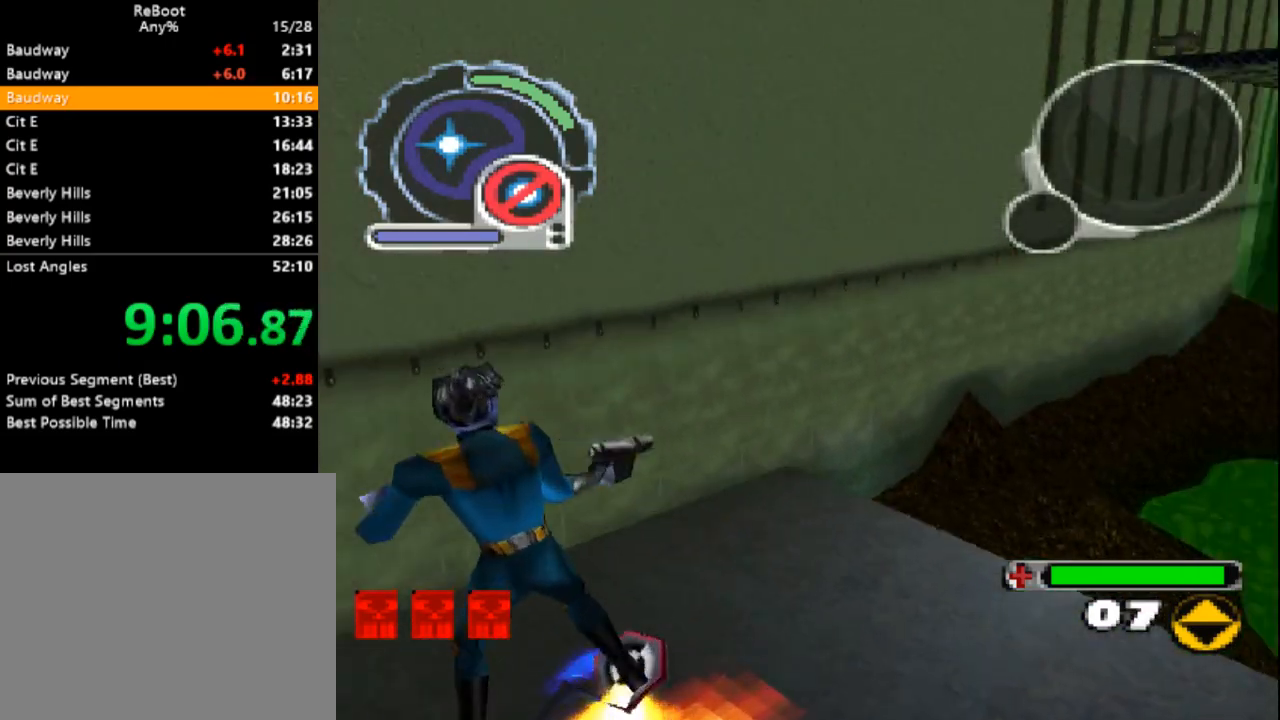
{"buttons": ["SQUARE"], "events": [[133, "DPAD_RIGHT", "up"]]}
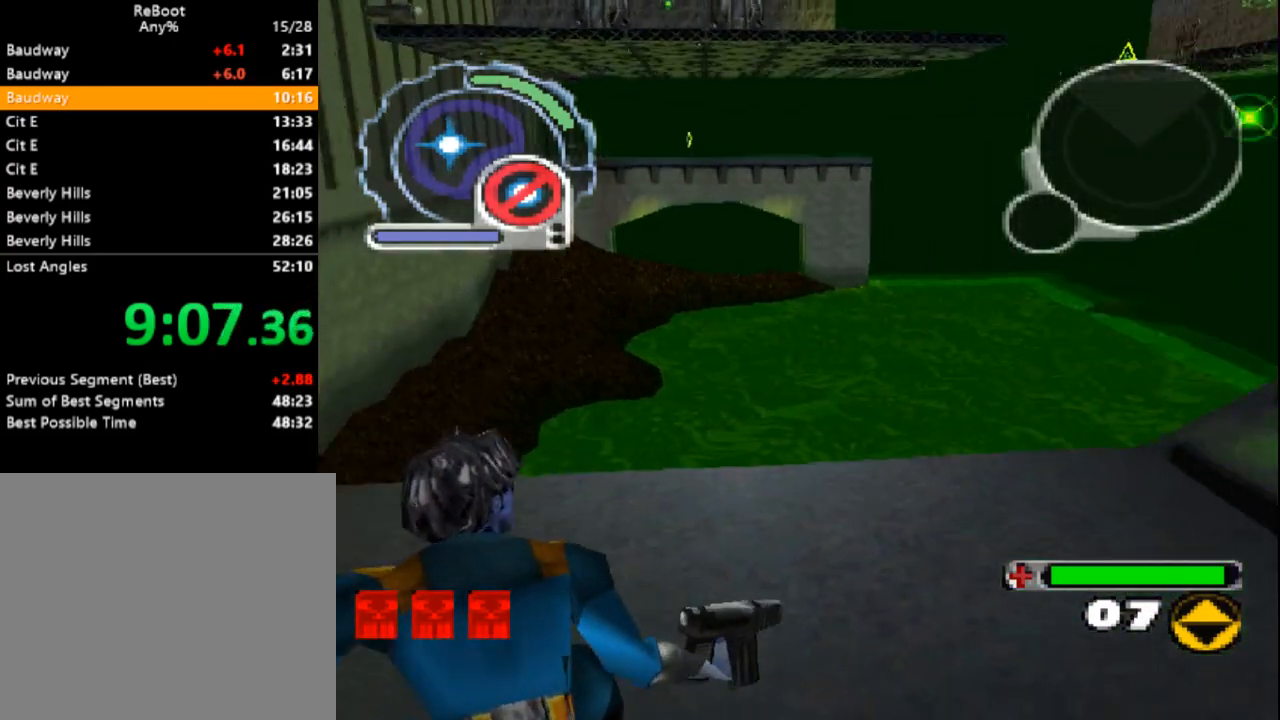
{"buttons": ["SQUARE"], "events": [[17, "DPAD_RIGHT", "down"], [100, "DPAD_RIGHT", "up"], [100, "L1", "down"], [233, "L1", "up"]]}
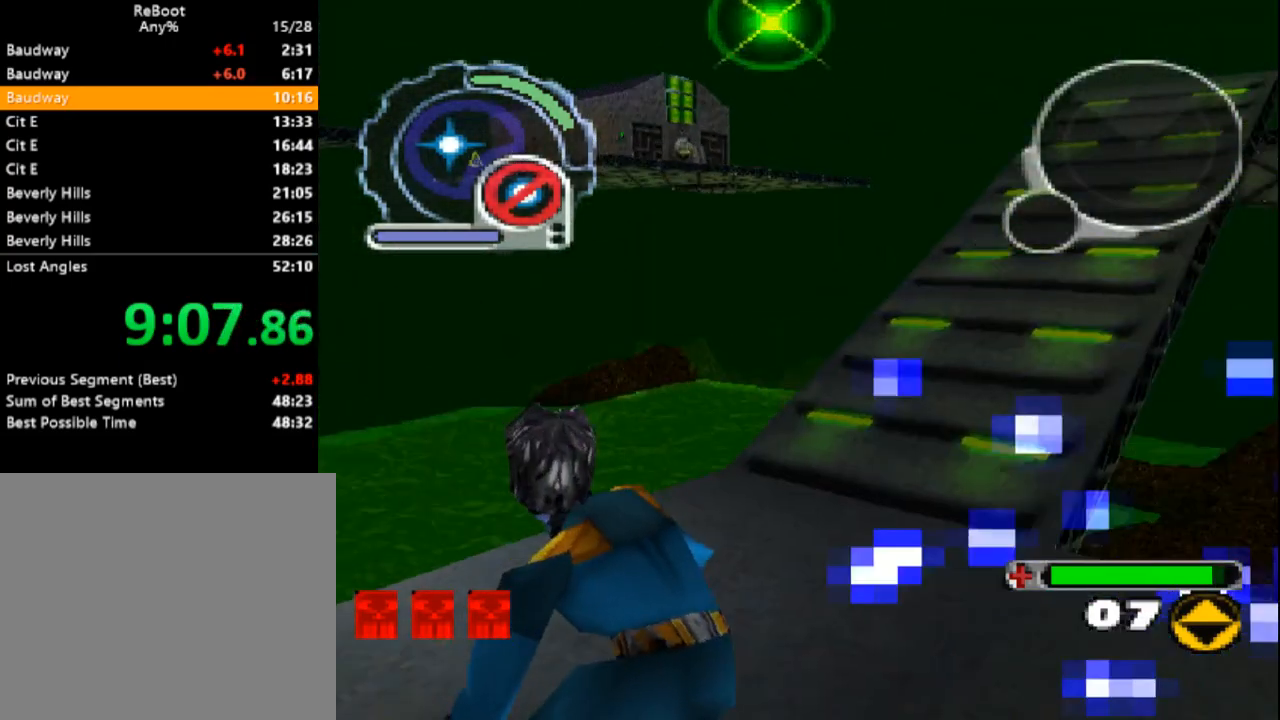
{"buttons": ["SQUARE", "DPAD_UP"], "events": [[17, "L1", "down"], [133, "L1", "up"], [333, "DPAD_UP", "down"]]}
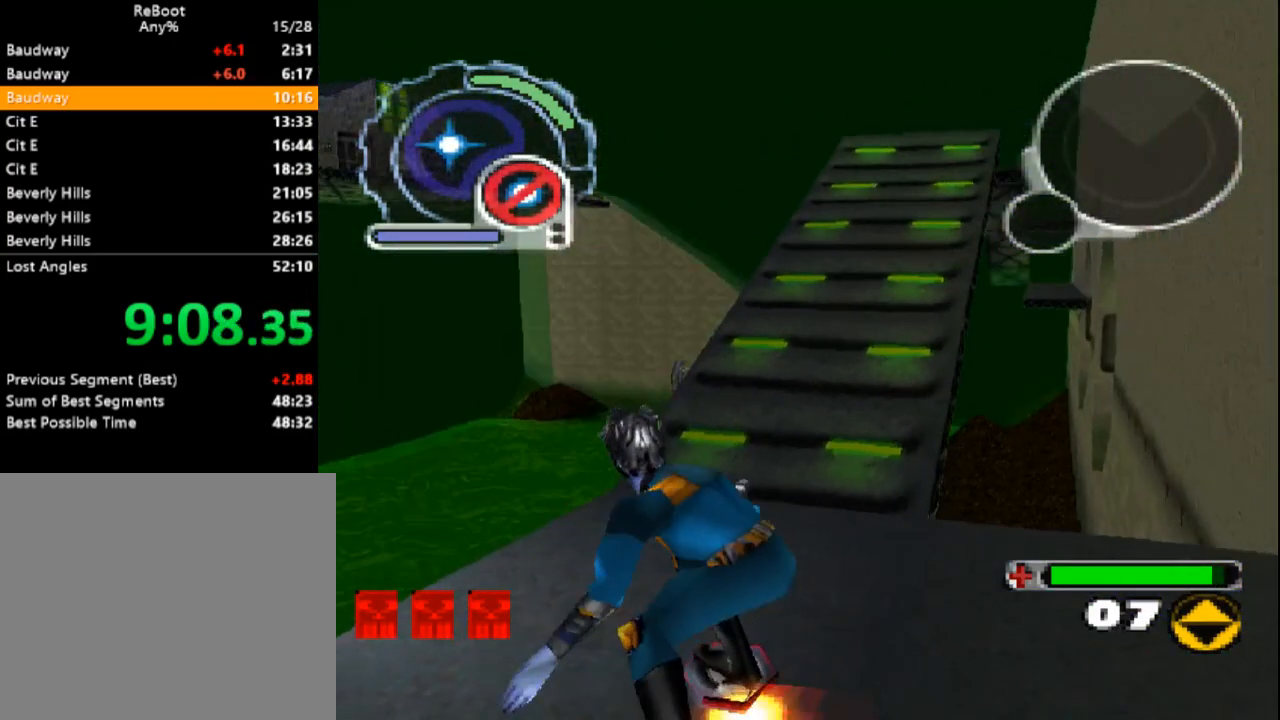
{"buttons": ["SQUARE", "DPAD_UP", "DPAD_RIGHT"], "events": [[417, "DPAD_RIGHT", "down"]]}
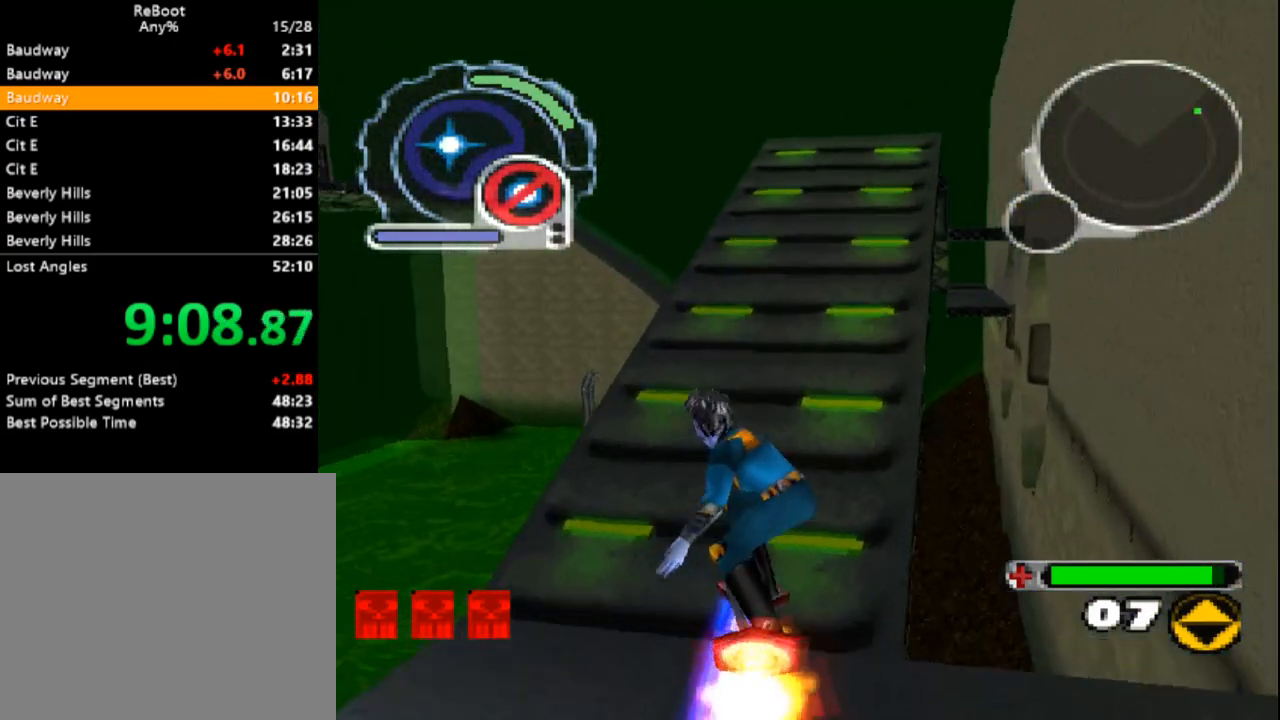
{"buttons": ["DPAD_UP"], "events": [[133, "DPAD_RIGHT", "up"], [200, "SQUARE", "up"]]}
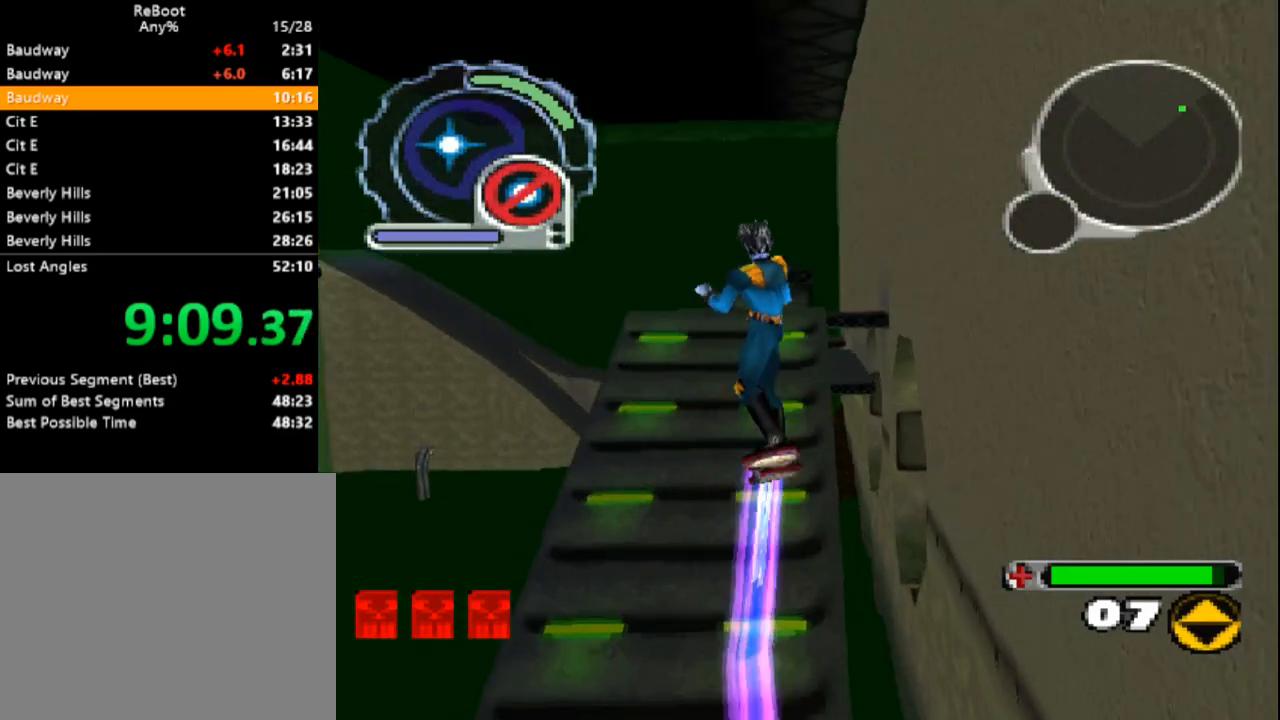
{"buttons": [], "events": [[133, "DPAD_LEFT", "down"], [250, "DPAD_LEFT", "up"], [483, "DPAD_UP", "up"]]}
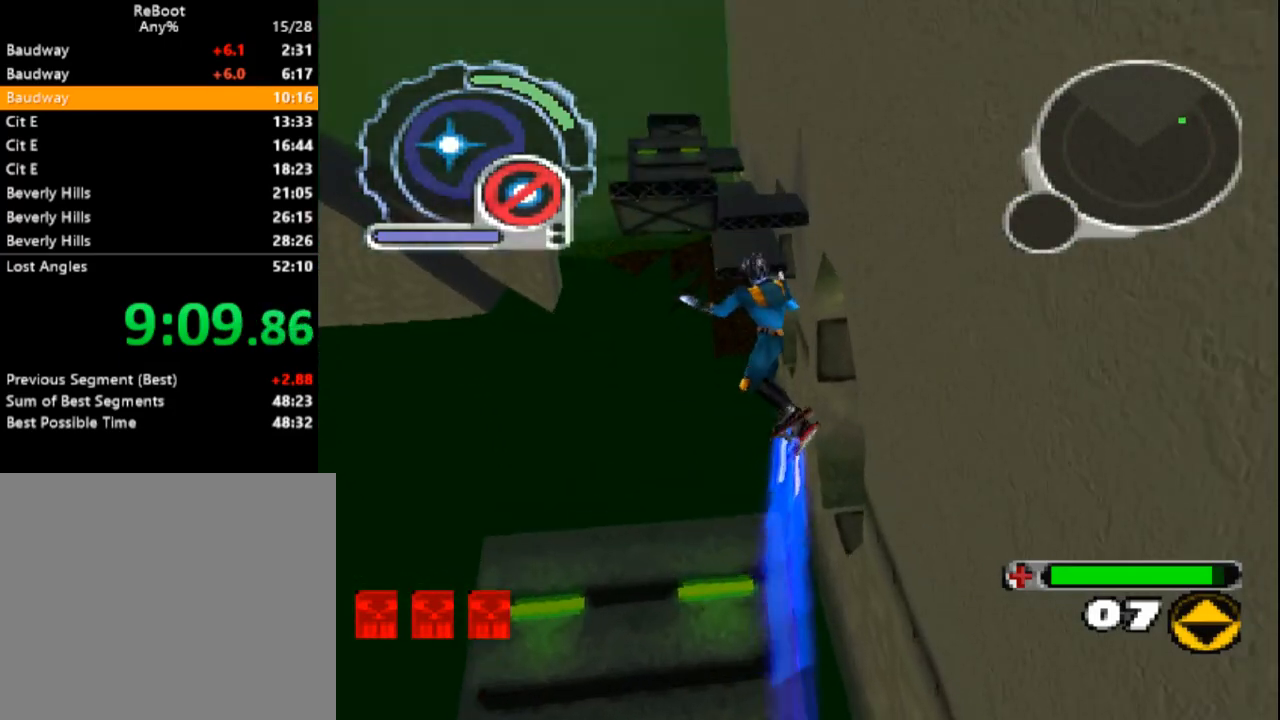
{"buttons": ["DPAD_UP", "DPAD_RIGHT"], "events": [[200, "DPAD_UP", "down"], [350, "DPAD_RIGHT", "down"]]}
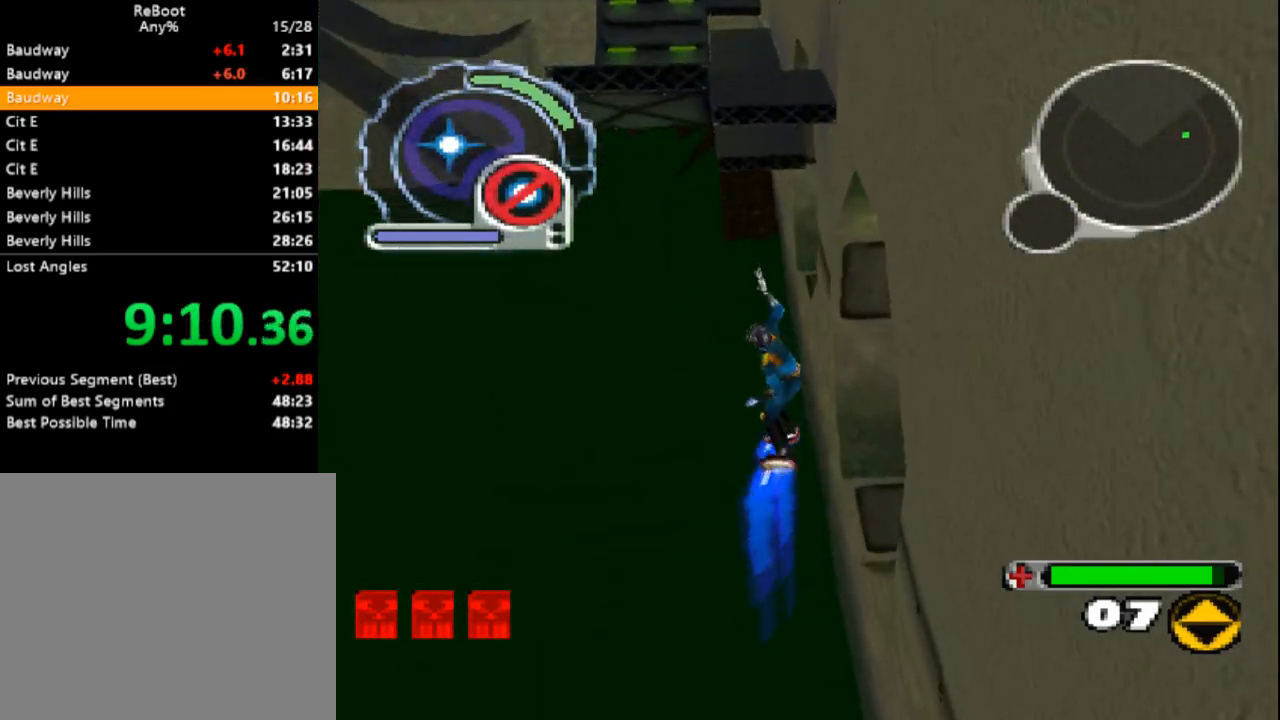
{"buttons": ["SQUARE", "DPAD_RIGHT"], "events": [[17, "DPAD_RIGHT", "up"], [50, "DPAD_UP", "up"], [183, "R1", "down"], [317, "R1", "up"], [333, "DPAD_RIGHT", "down"], [467, "SQUARE", "down"]]}
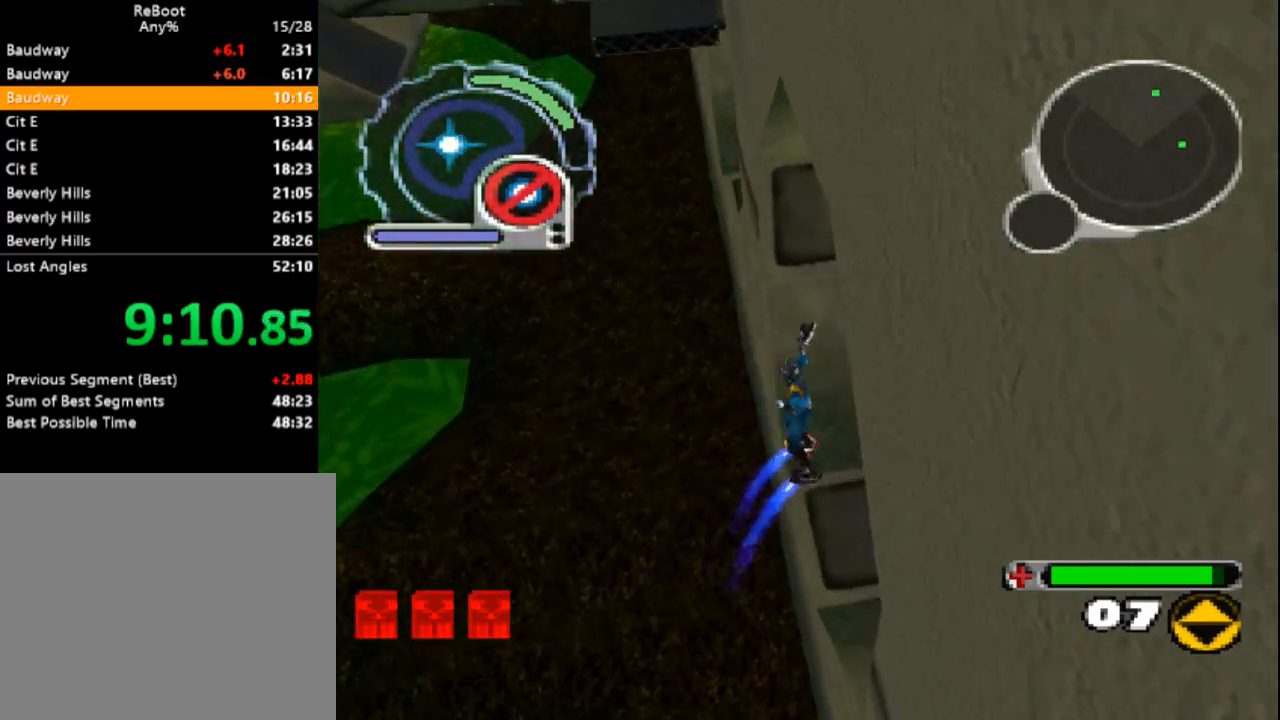
{"buttons": ["SQUARE", "L1", "DPAD_UP"], "events": [[33, "R1", "down"], [217, "DPAD_UP", "down"], [250, "DPAD_RIGHT", "up"], [283, "R1", "up"], [450, "L1", "down"]]}
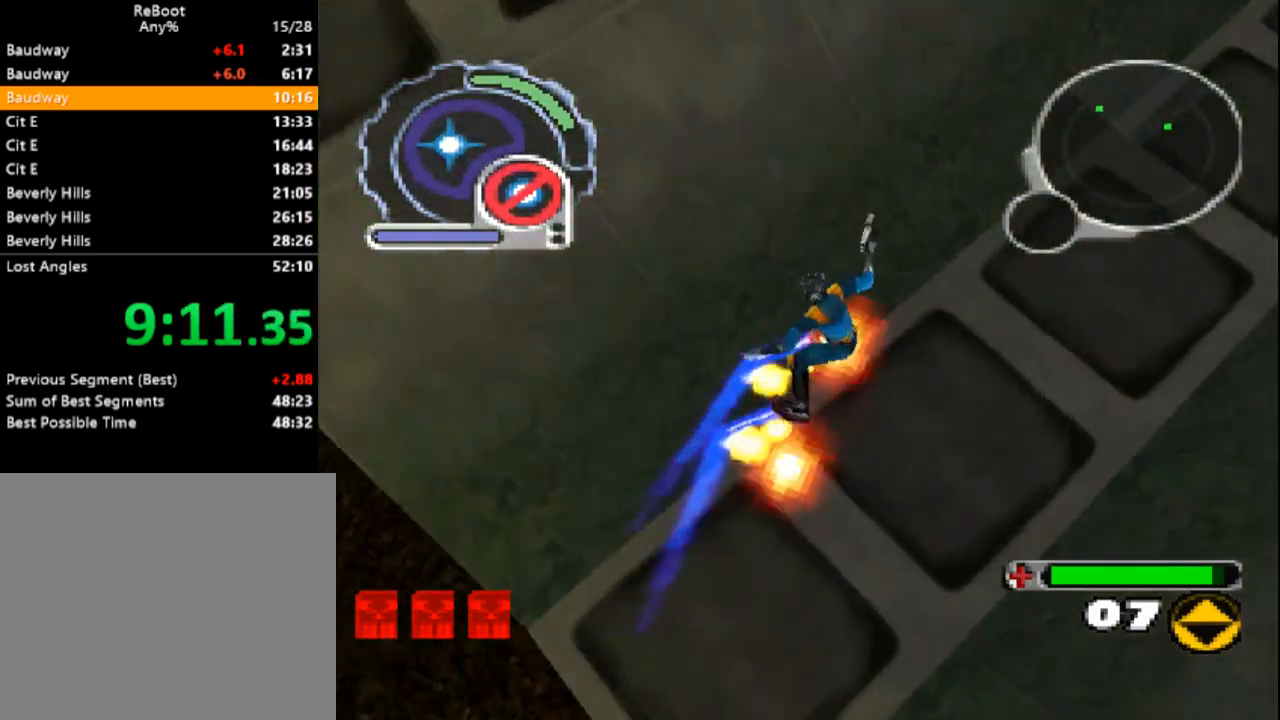
{"buttons": ["SQUARE", "L1", "DPAD_UP", "DPAD_LEFT"], "events": [[200, "DPAD_LEFT", "down"]]}